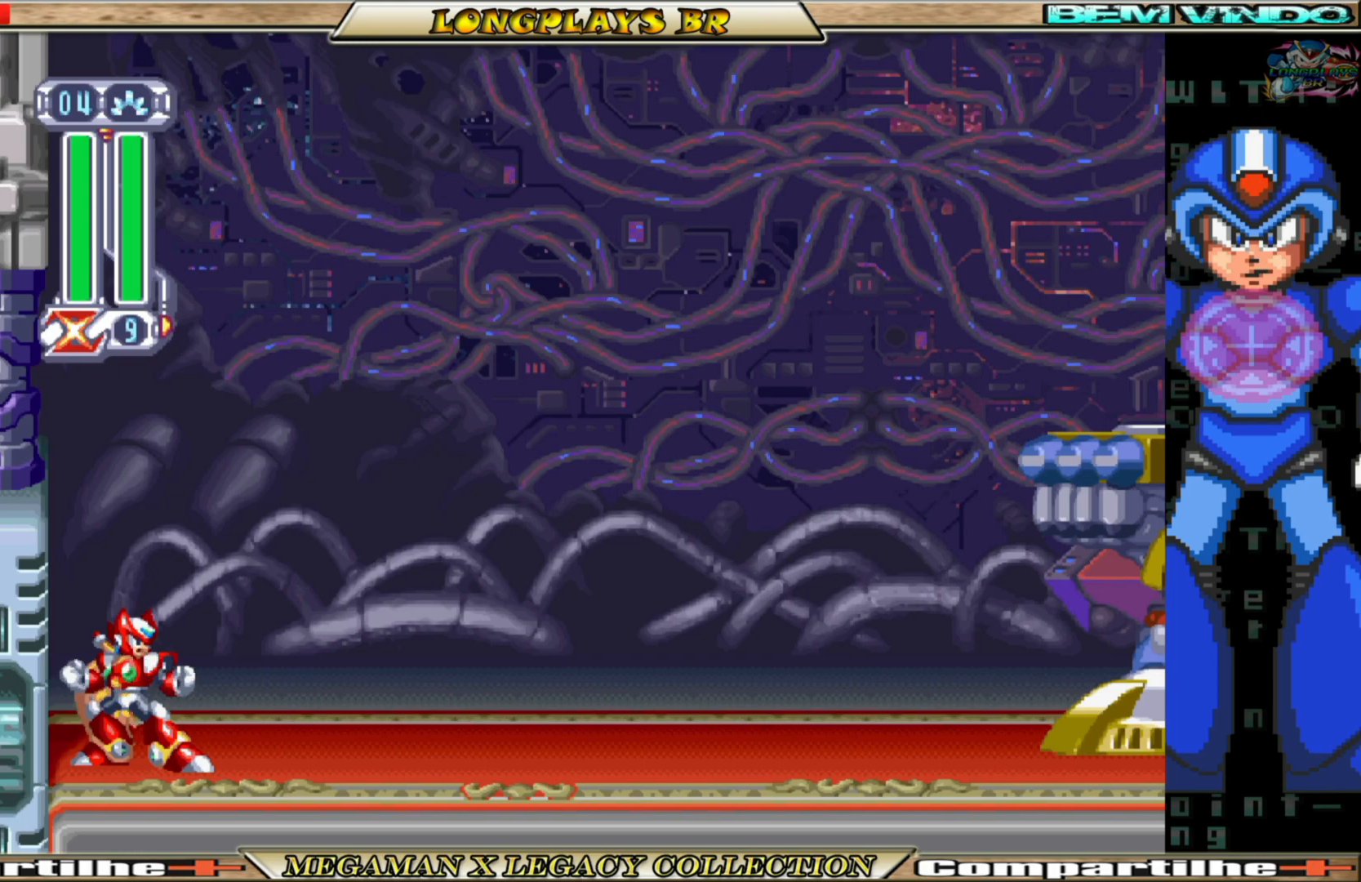
Gameplay with a controller (Xbox layout); each line is a JSON object with the inputs held at the frame after it. "events" lists button and stick changes between this image and that frame as [ms after this image, input, new state], when the widget could be followed in between.
{"buttons": ["DPAD_RIGHT"], "left_stick": "center", "right_stick": "center", "events": [[400, "DPAD_RIGHT", "down"]]}
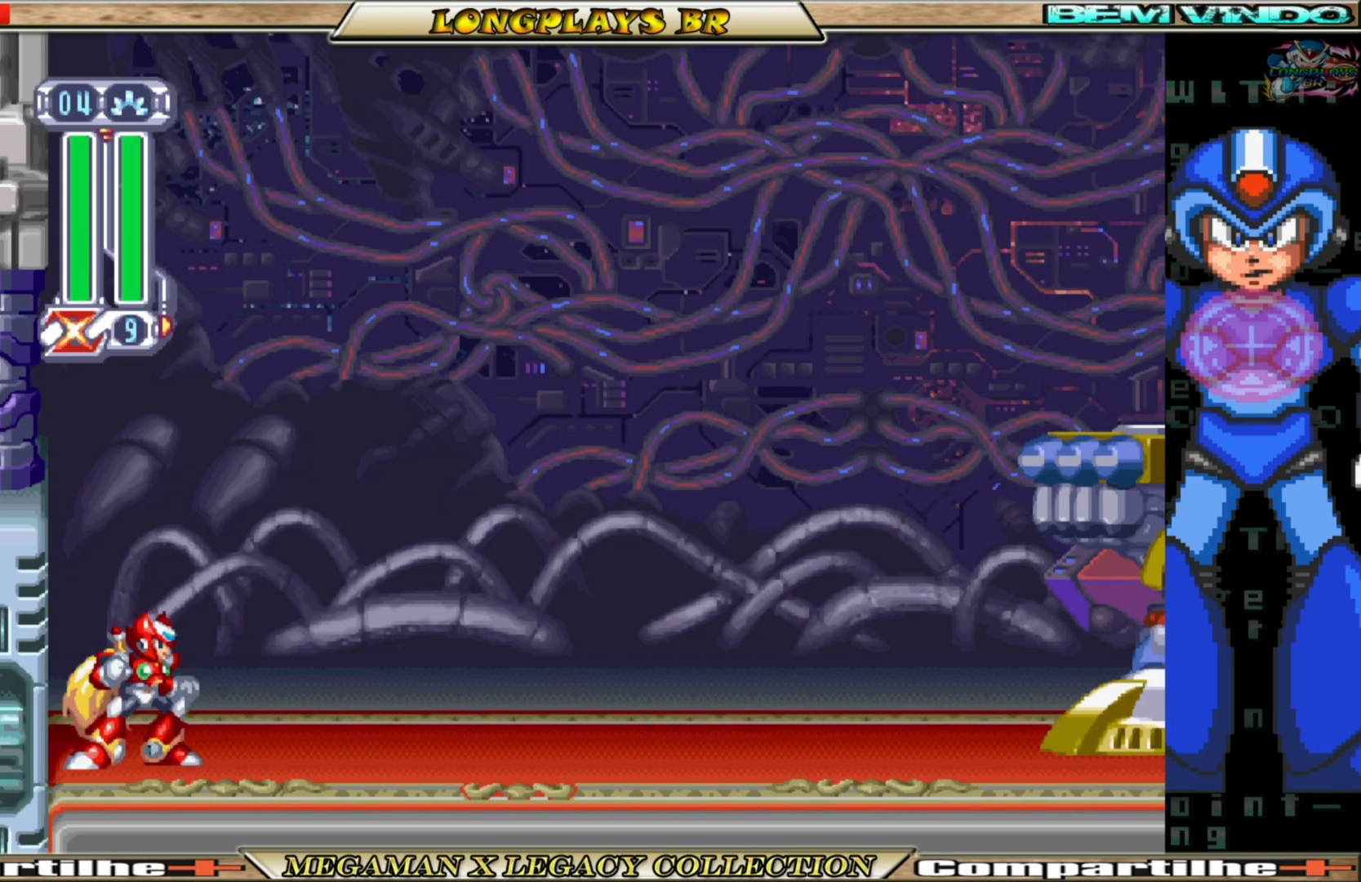
{"buttons": ["B", "DPAD_RIGHT"], "left_stick": "center", "right_stick": "center", "events": [[83, "B", "down"]]}
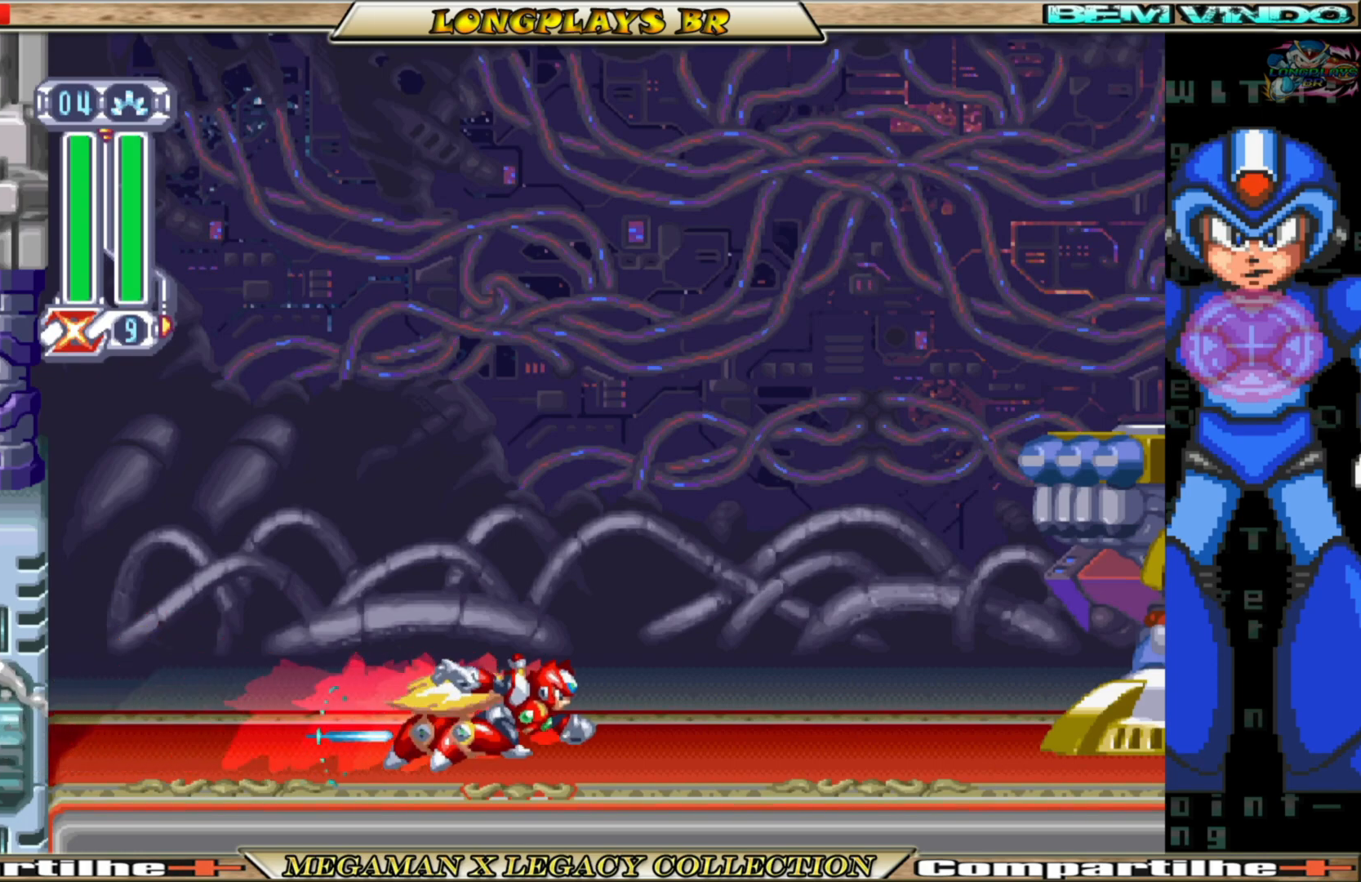
{"buttons": ["B", "DPAD_RIGHT"], "left_stick": "center", "right_stick": "center", "events": []}
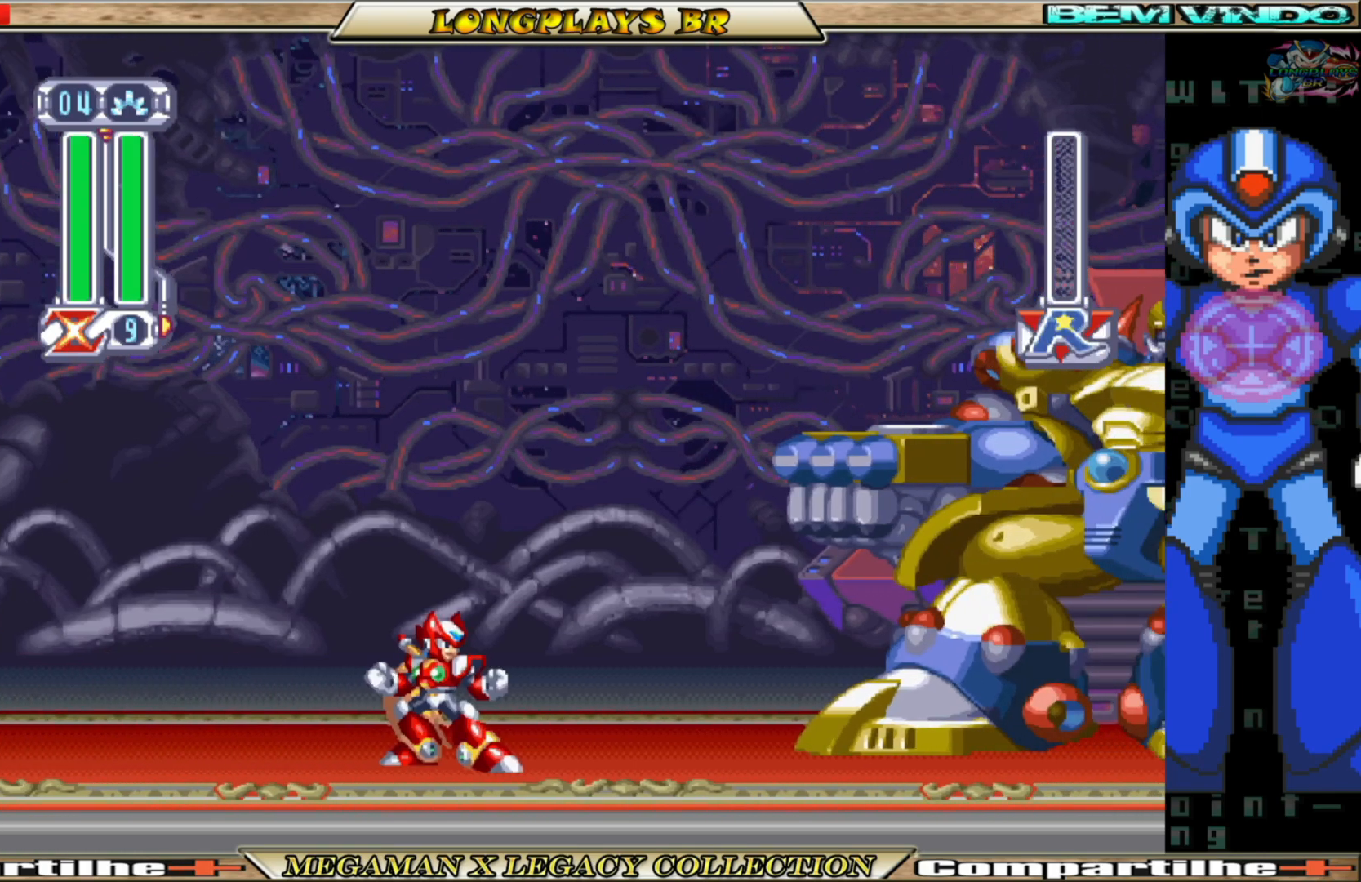
{"buttons": [], "left_stick": "center", "right_stick": "center", "events": [[117, "DPAD_RIGHT", "up"], [150, "B", "up"]]}
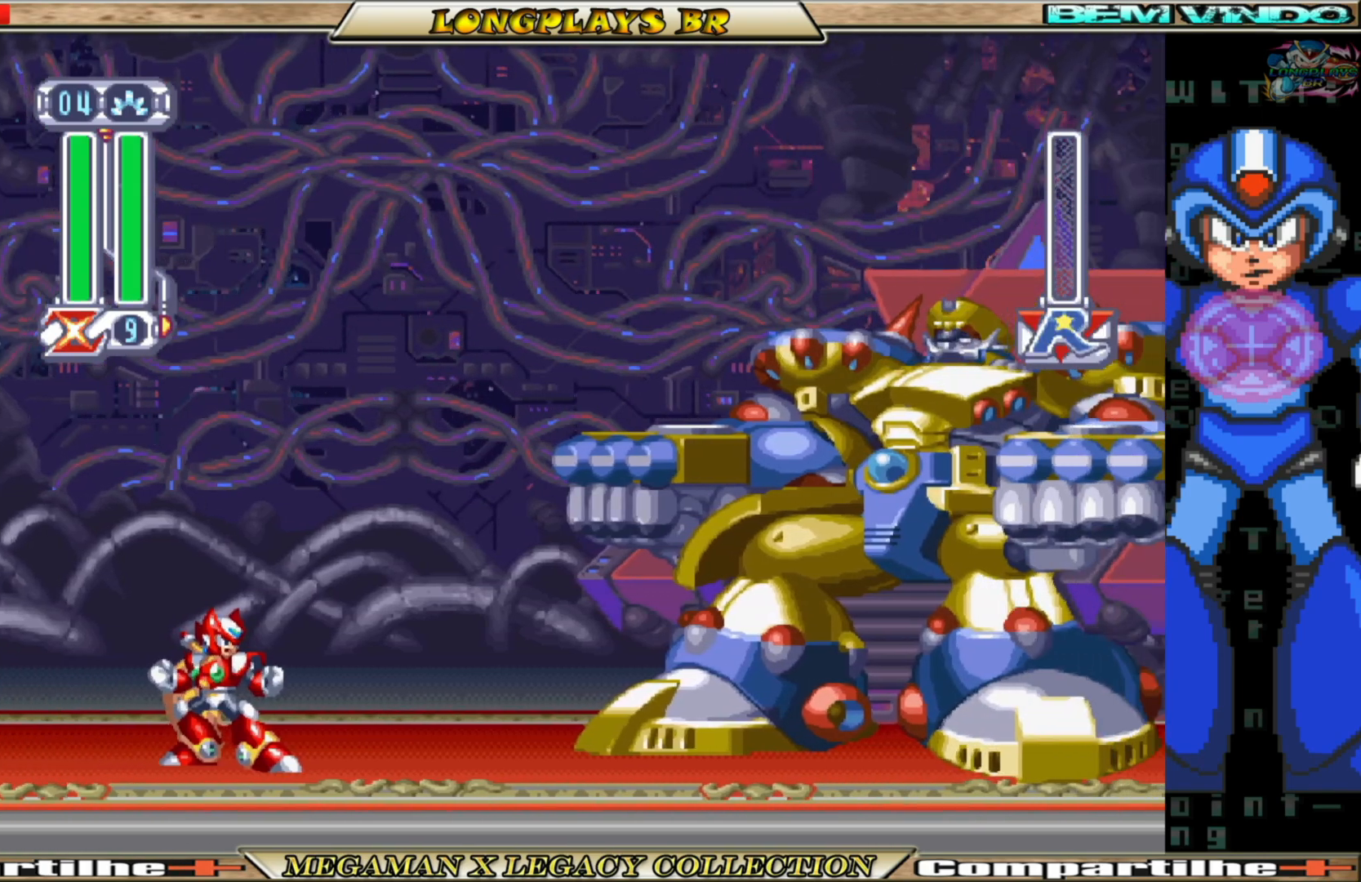
{"buttons": [], "left_stick": "center", "right_stick": "center", "events": []}
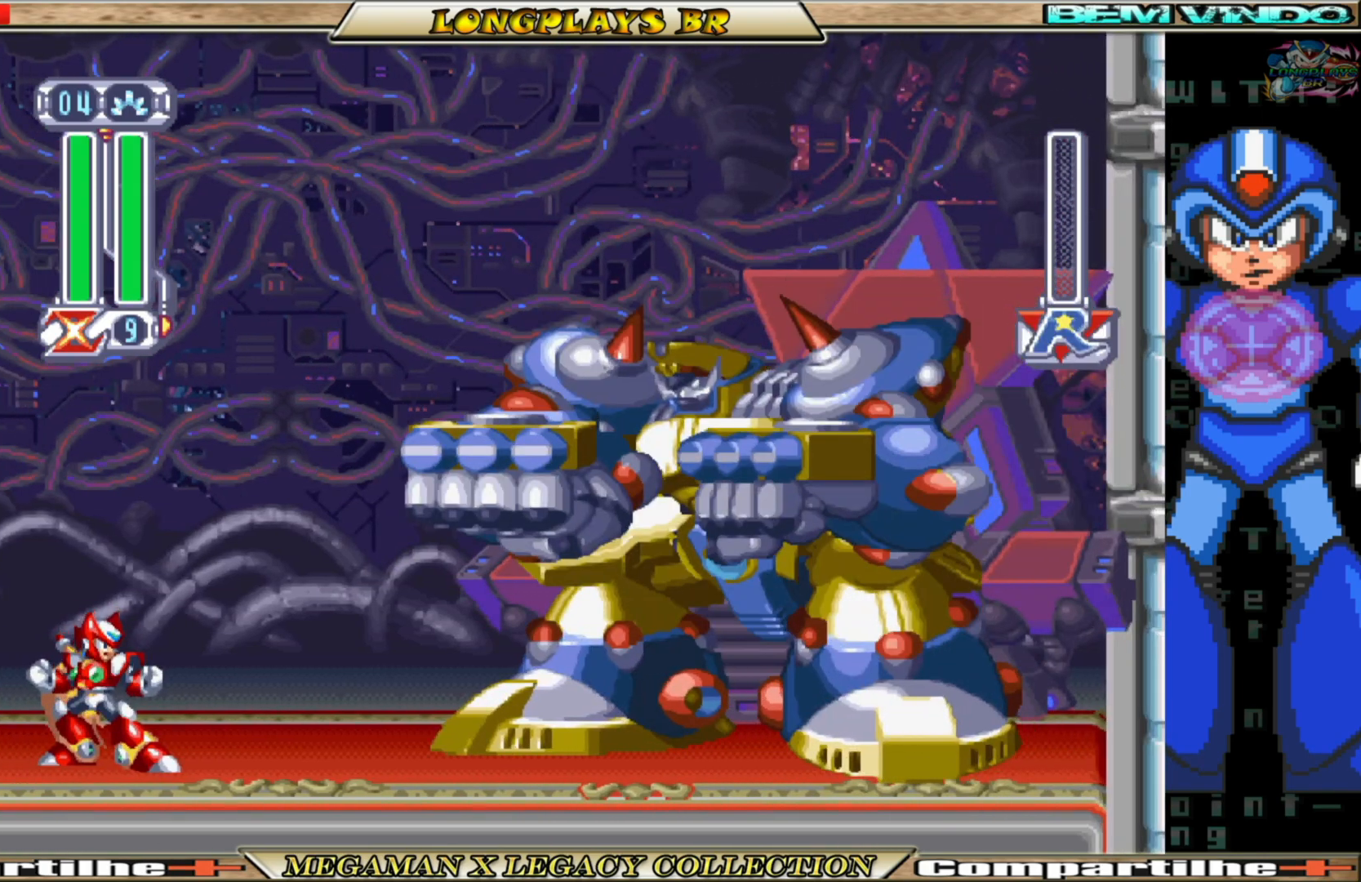
{"buttons": [], "left_stick": "center", "right_stick": "center", "events": []}
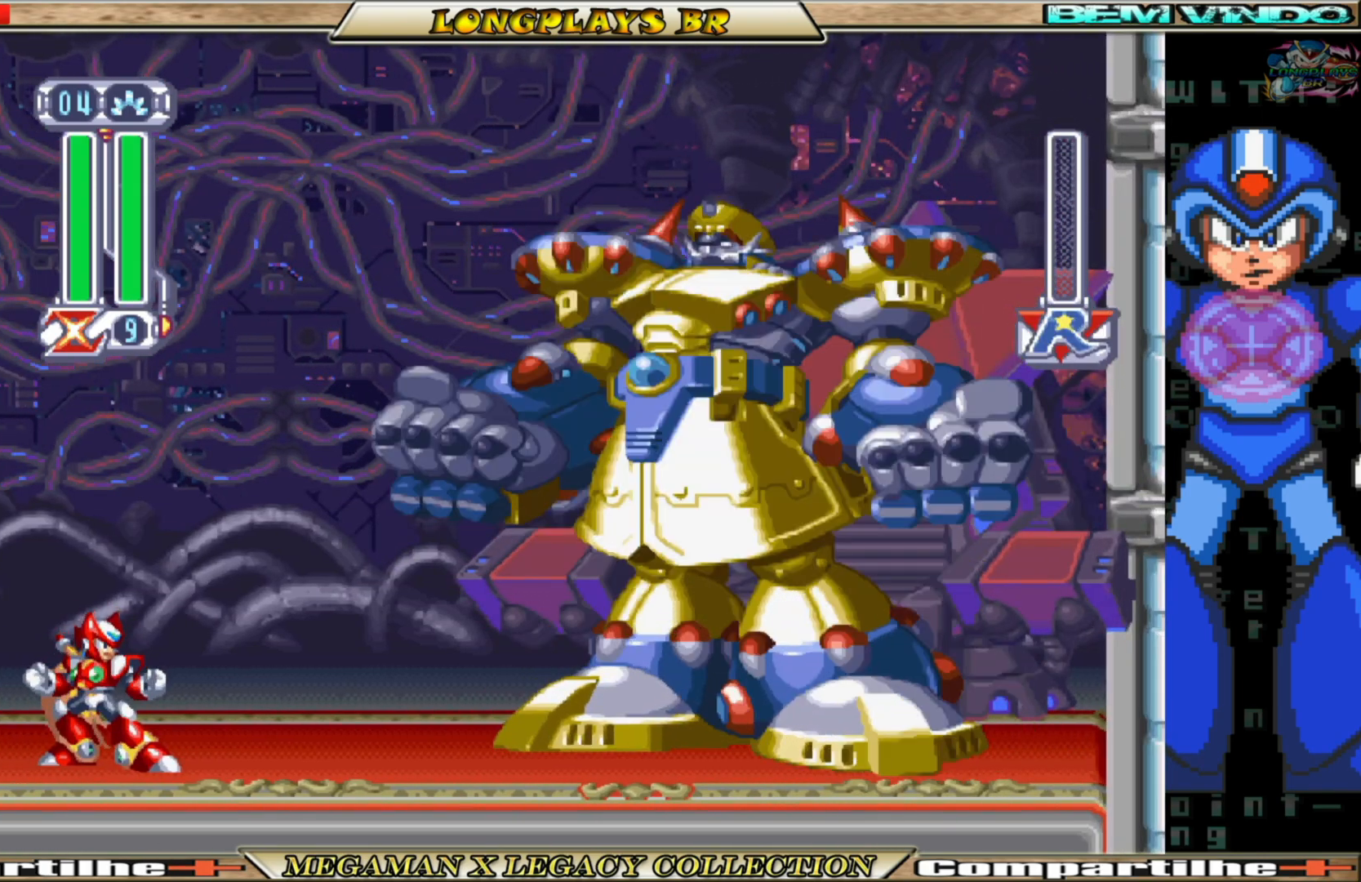
{"buttons": [], "left_stick": "center", "right_stick": "center", "events": []}
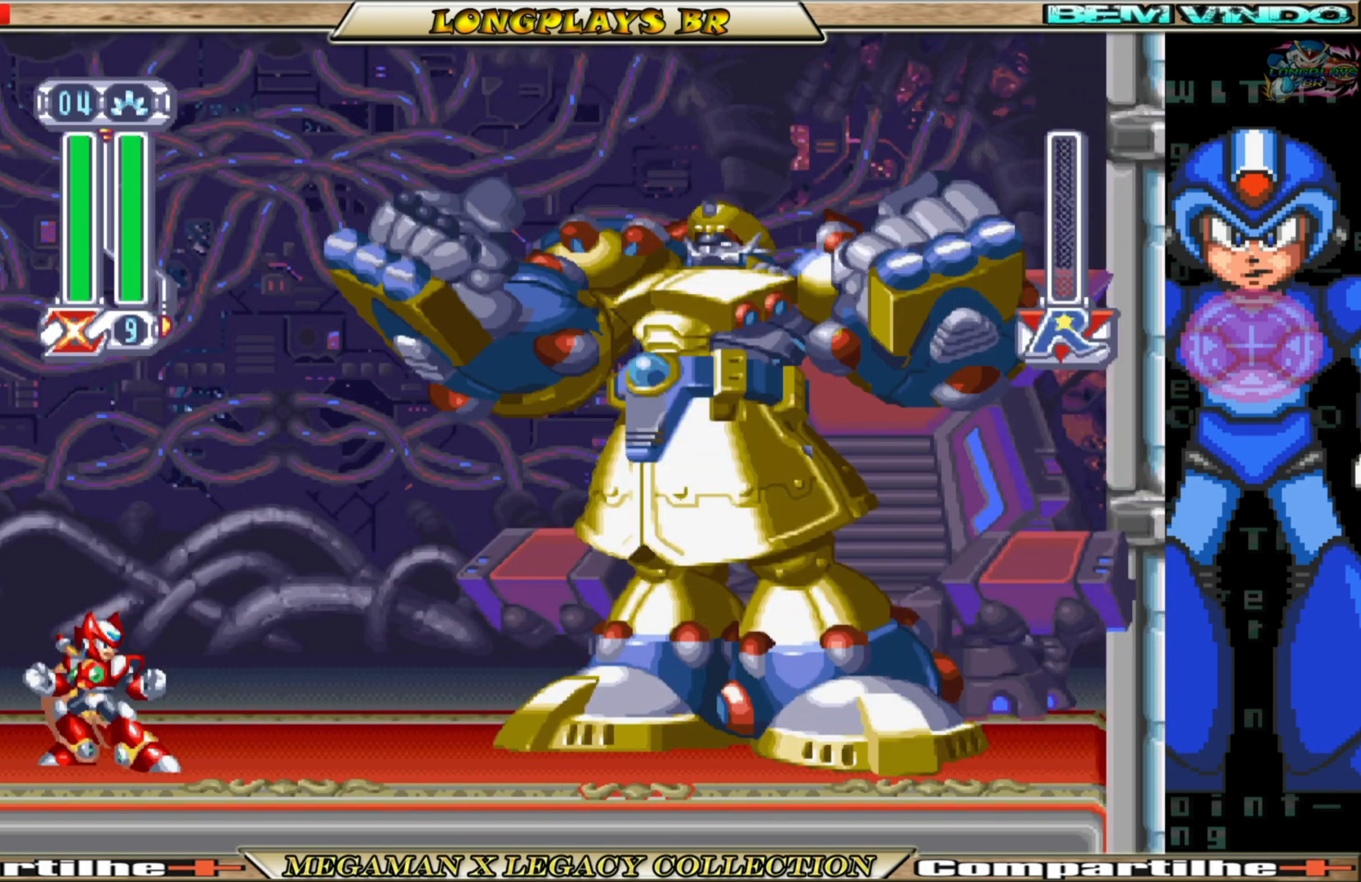
{"buttons": [], "left_stick": "center", "right_stick": "center", "events": []}
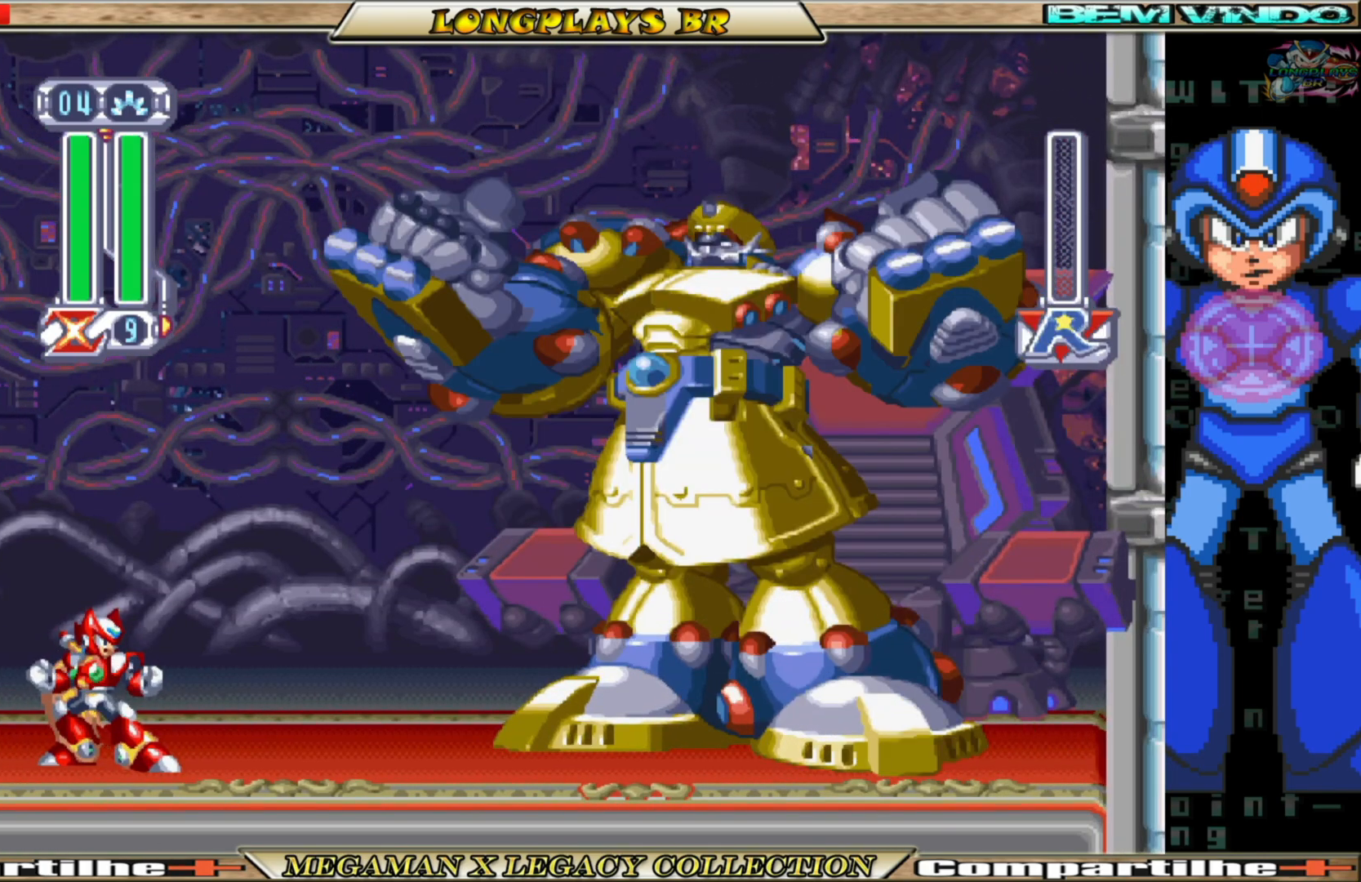
{"buttons": [], "left_stick": "center", "right_stick": "center", "events": []}
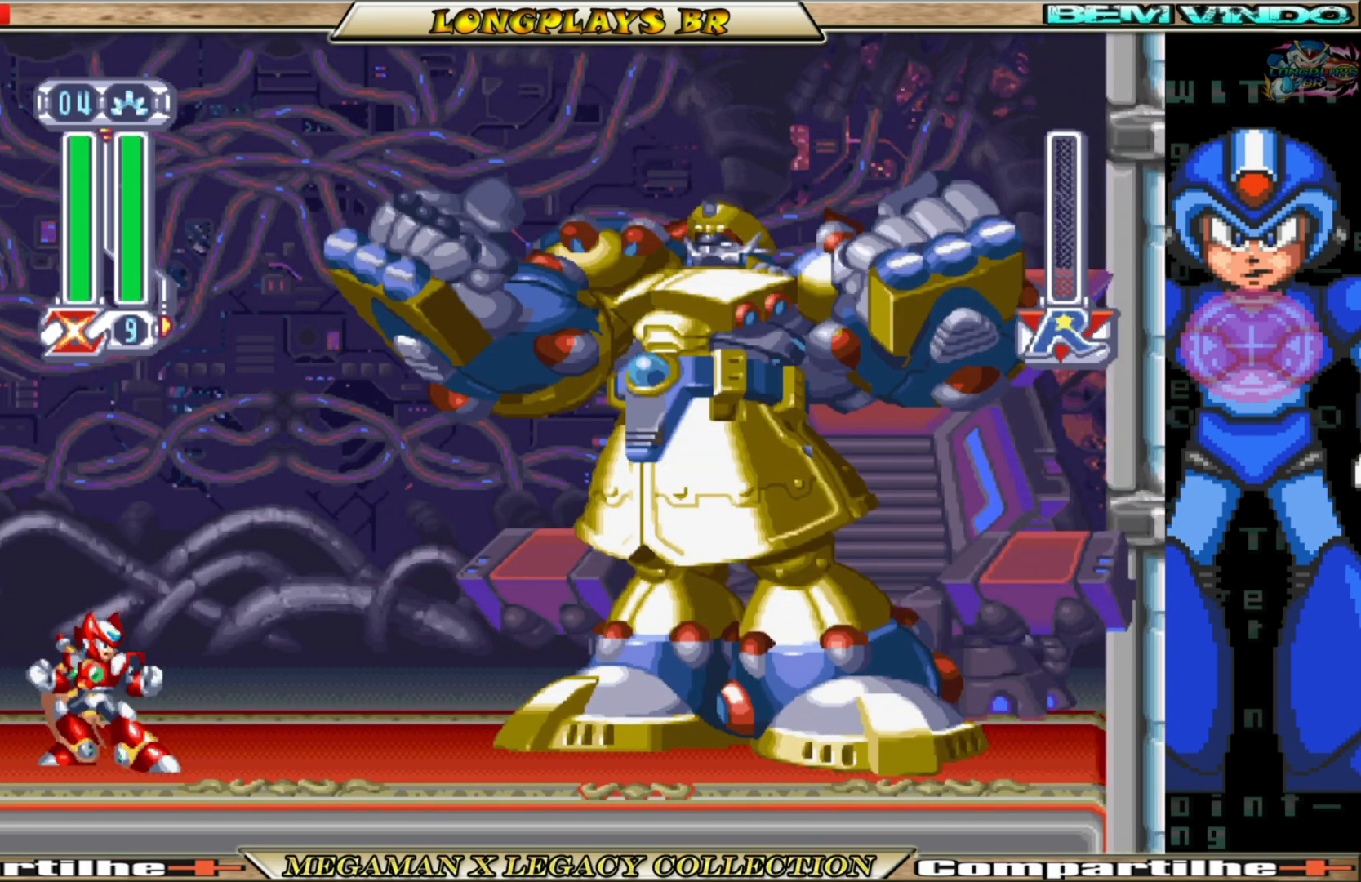
{"buttons": [], "left_stick": "center", "right_stick": "center", "events": []}
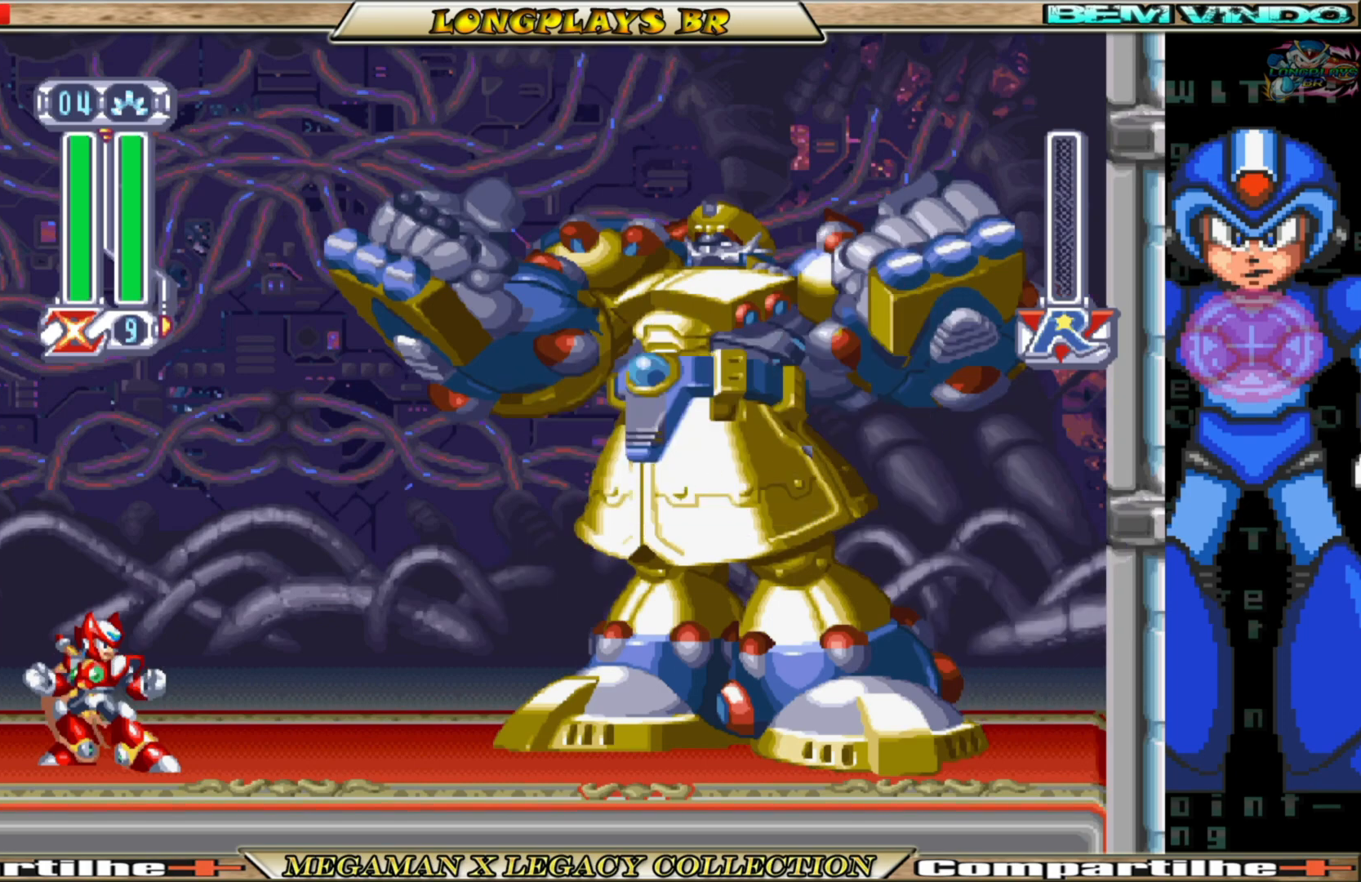
{"buttons": [], "left_stick": "center", "right_stick": "center", "events": []}
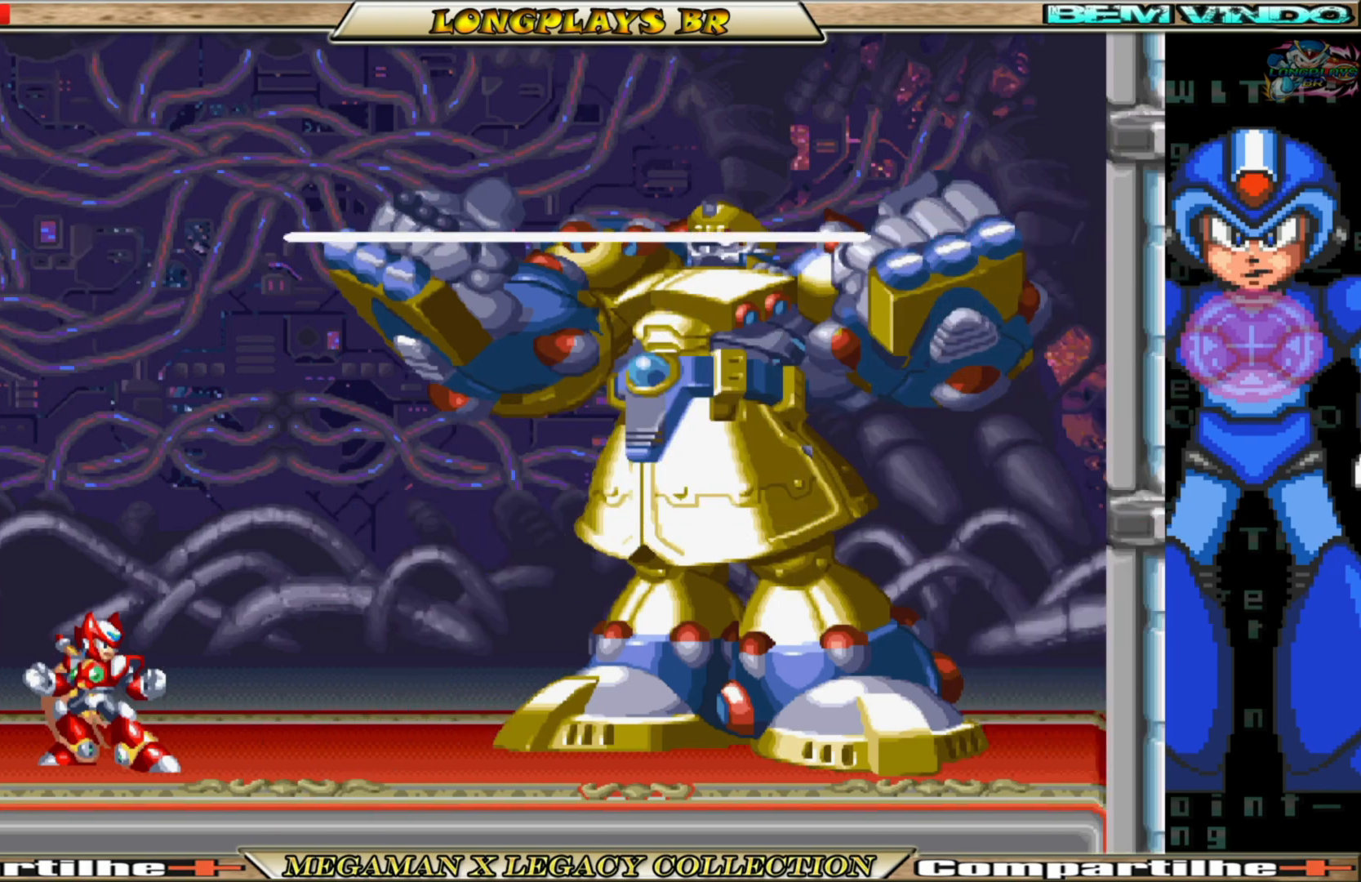
{"buttons": [], "left_stick": "center", "right_stick": "center", "events": []}
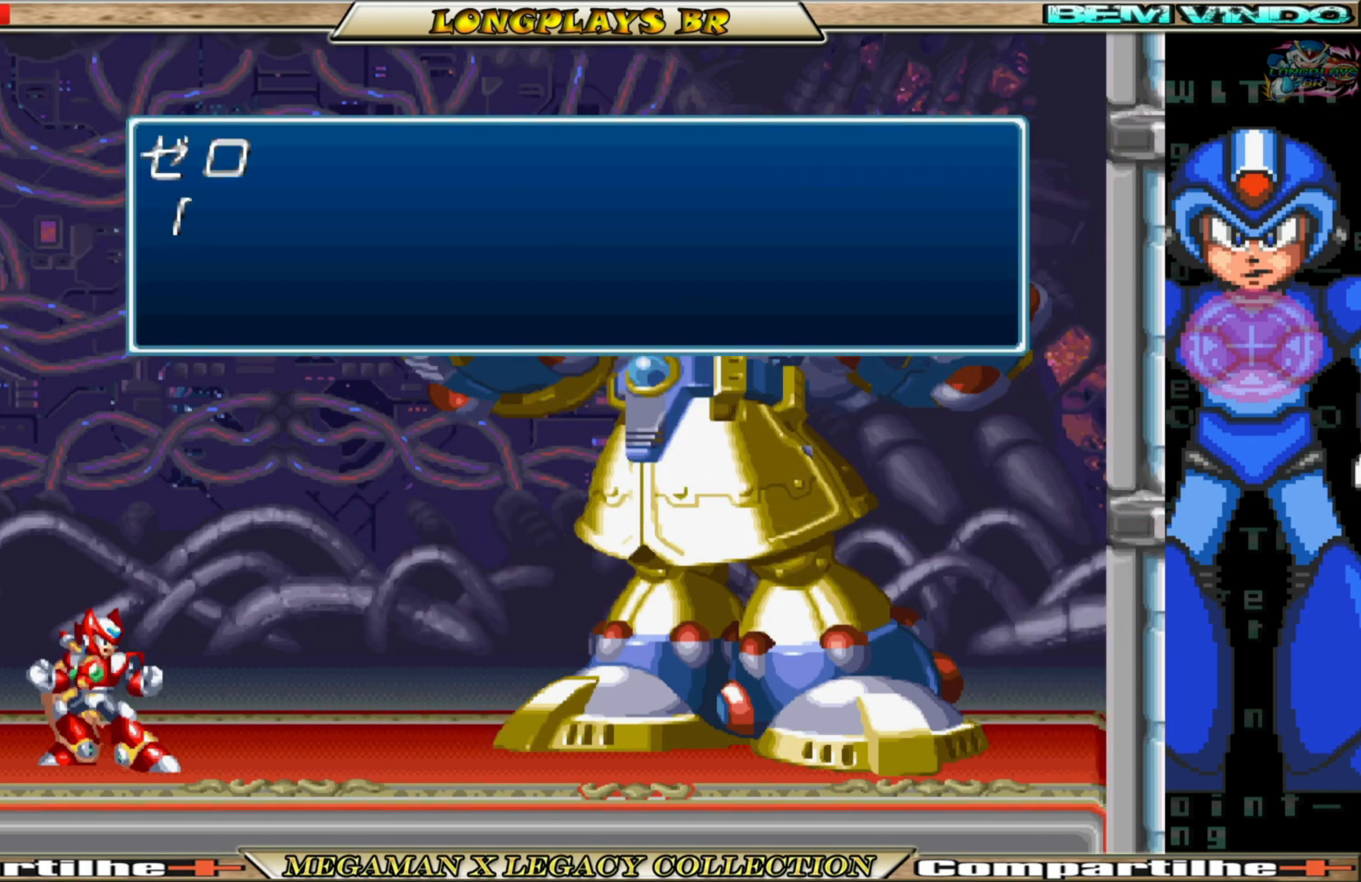
{"buttons": ["L2", "R2"], "left_stick": "center", "right_stick": "center", "events": [[17, "L1", "down"], [33, "R1", "down"], [200, "L1", "up"], [217, "L2", "down"], [217, "R1", "up"], [217, "R2", "down"], [333, "L1", "down"], [383, "R1", "down"], [417, "L2", "up"], [417, "R2", "up"], [433, "L2", "down"], [467, "L1", "up"], [467, "R1", "up"], [467, "R2", "down"]]}
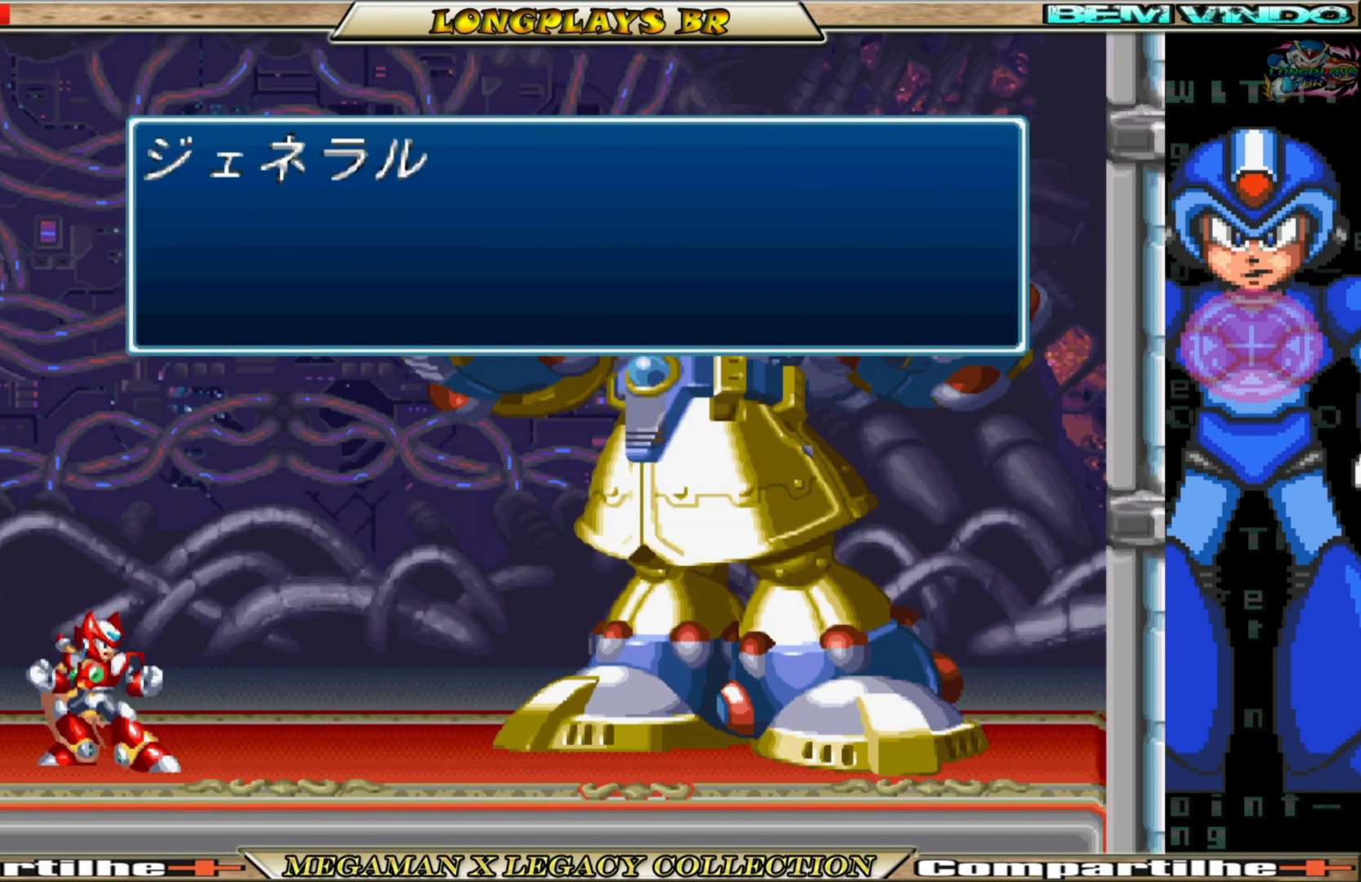
{"buttons": ["L1", "L2", "R1", "R2"], "left_stick": "center", "right_stick": "center", "events": [[67, "L1", "down"], [100, "R1", "down"], [133, "R2", "up"], [167, "L1", "up"], [167, "R2", "down"], [183, "R1", "up"], [267, "L1", "down"], [300, "R1", "down"], [333, "R2", "up"], [367, "L1", "up"], [400, "R1", "up"], [400, "R2", "down"], [467, "L1", "down"], [500, "R1", "down"]]}
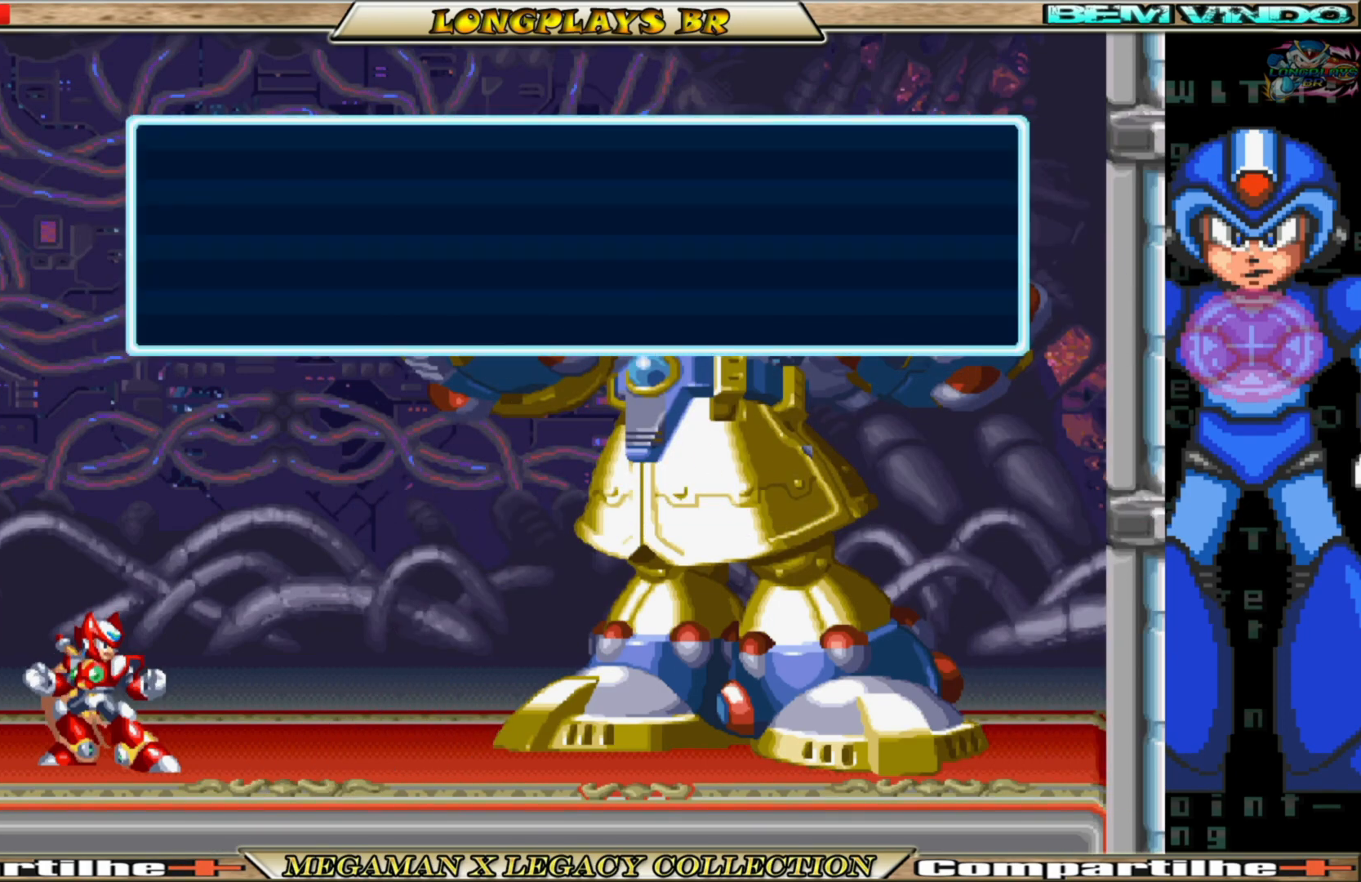
{"buttons": [], "left_stick": "center", "right_stick": "center", "events": [[67, "L1", "up"], [117, "R1", "up"], [183, "L1", "down"], [217, "L2", "up"], [217, "R1", "down"], [250, "L1", "up"], [283, "R2", "up"], [317, "R1", "up"]]}